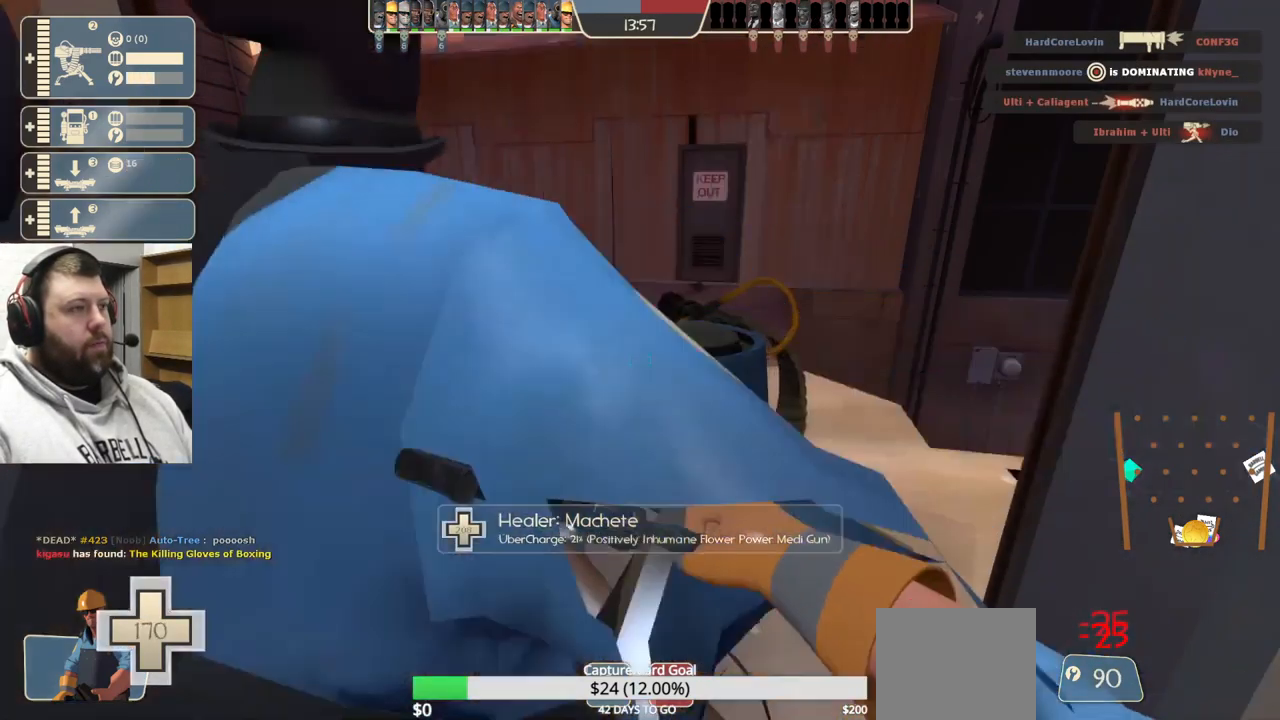
Gameplay with a controller (PlayStation layout); each line is a JSON object with the inputs held at the frame after it. "events" lists button and stick changes between this image and that frame as [ms after this image, input, new state], when the widget could be followed in between. Not read: L1.
{"buttons": ["R2"], "left_stick": "center", "right_stick": "center", "events": []}
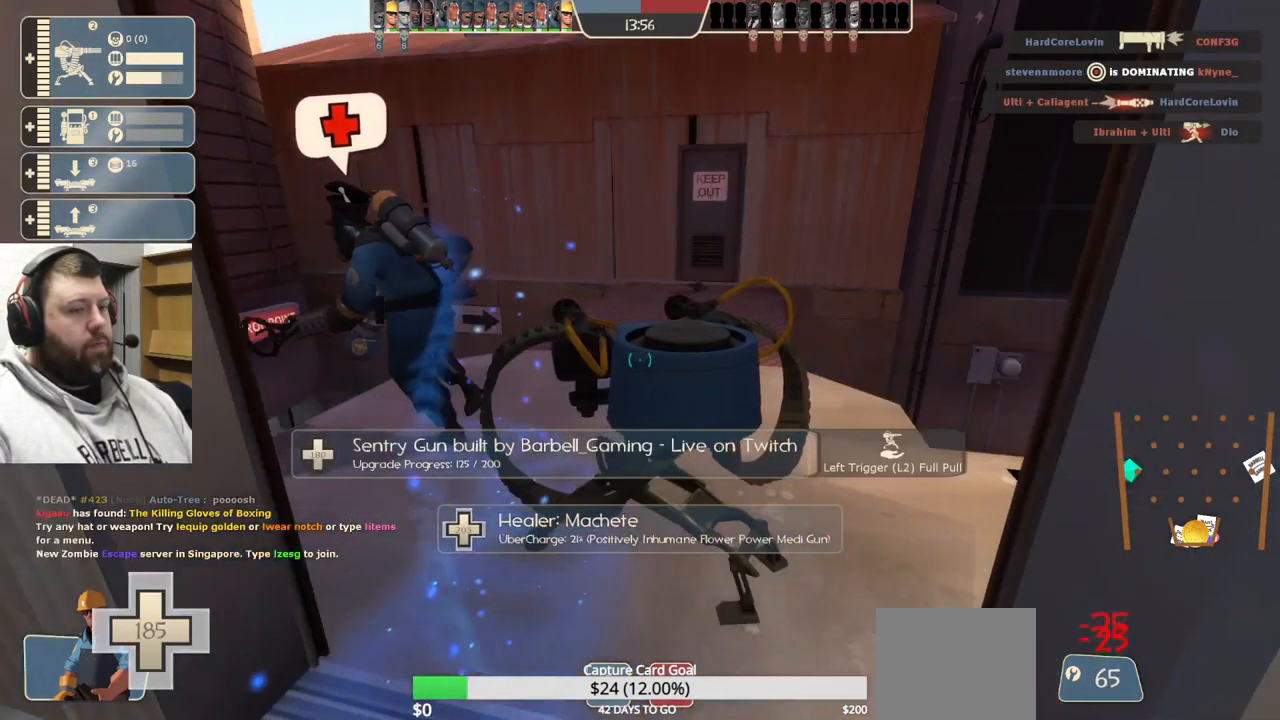
{"buttons": ["R2"], "left_stick": "center", "right_stick": "center", "events": []}
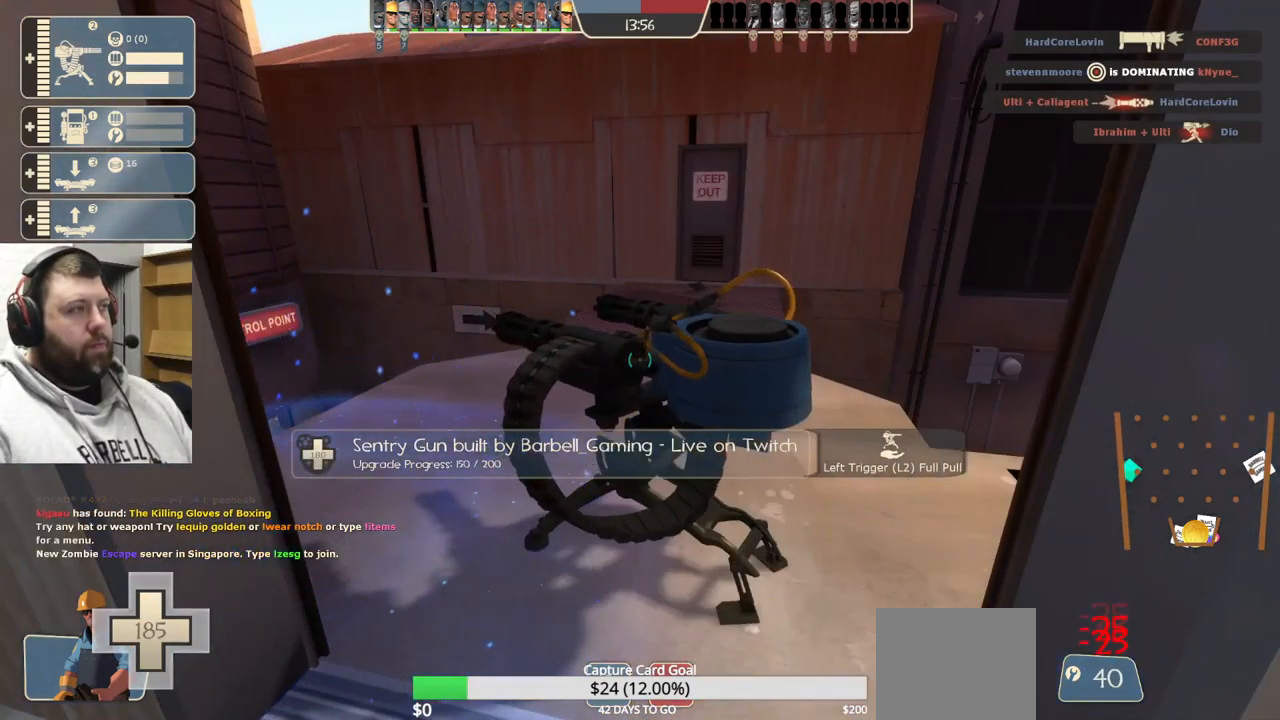
{"buttons": ["R2"], "left_stick": "center", "right_stick": "center", "events": []}
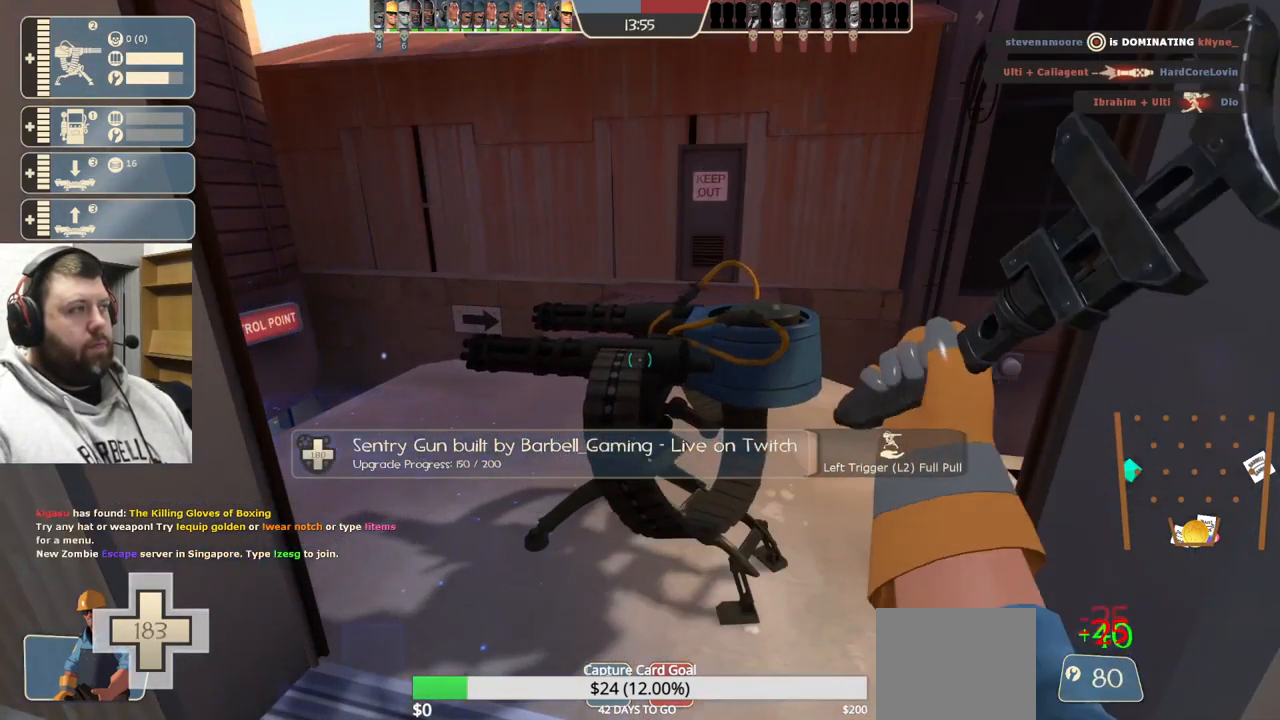
{"buttons": ["R2"], "left_stick": "center", "right_stick": "center", "events": []}
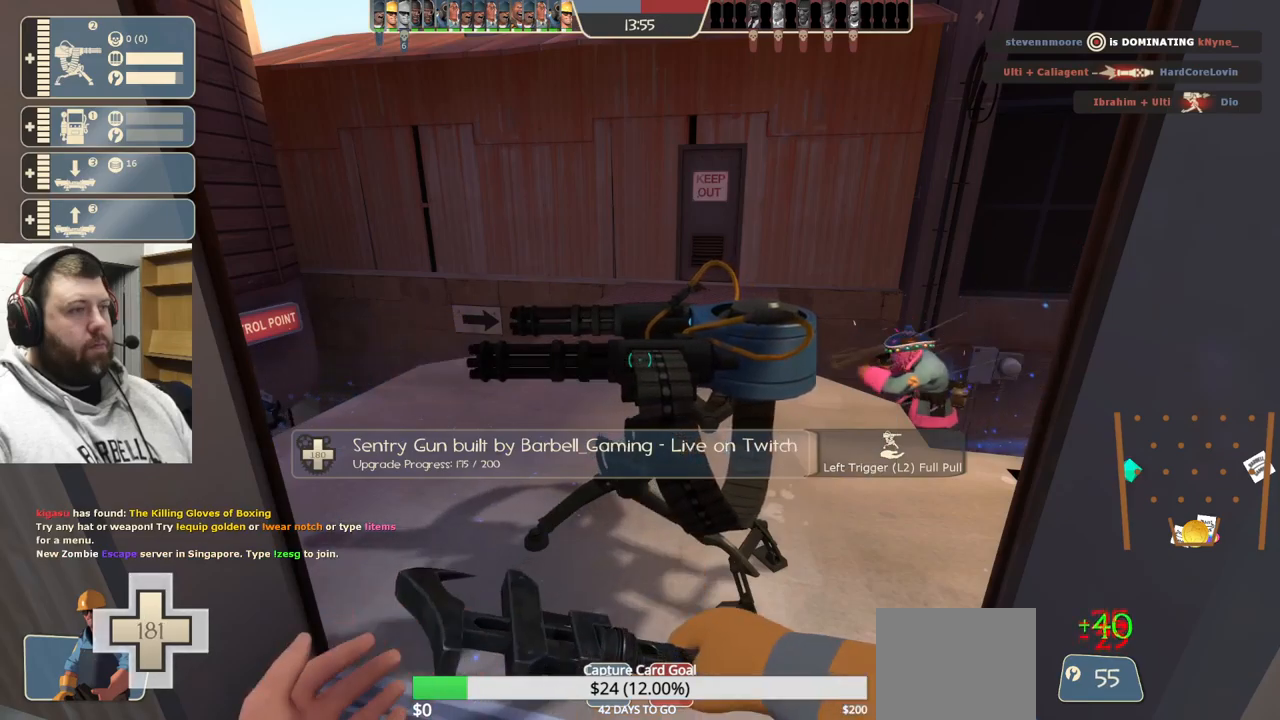
{"buttons": [], "left_stick": "center", "right_stick": "left", "events": [[267, "R2", "up"], [367, "right_stick", "left"]]}
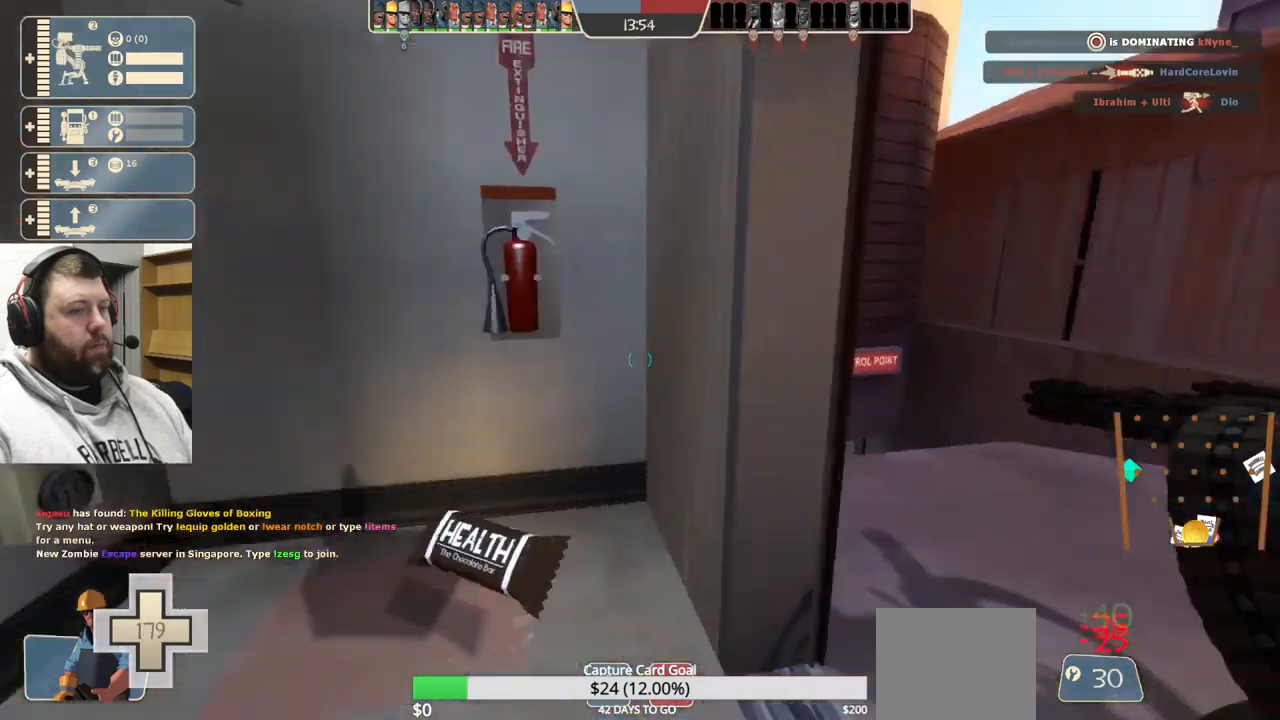
{"buttons": [], "left_stick": "center", "right_stick": "right", "events": [[33, "right_stick", "center"], [133, "left_stick", "up-left"], [217, "left_stick", "up"], [417, "right_stick", "right"], [500, "left_stick", "center"]]}
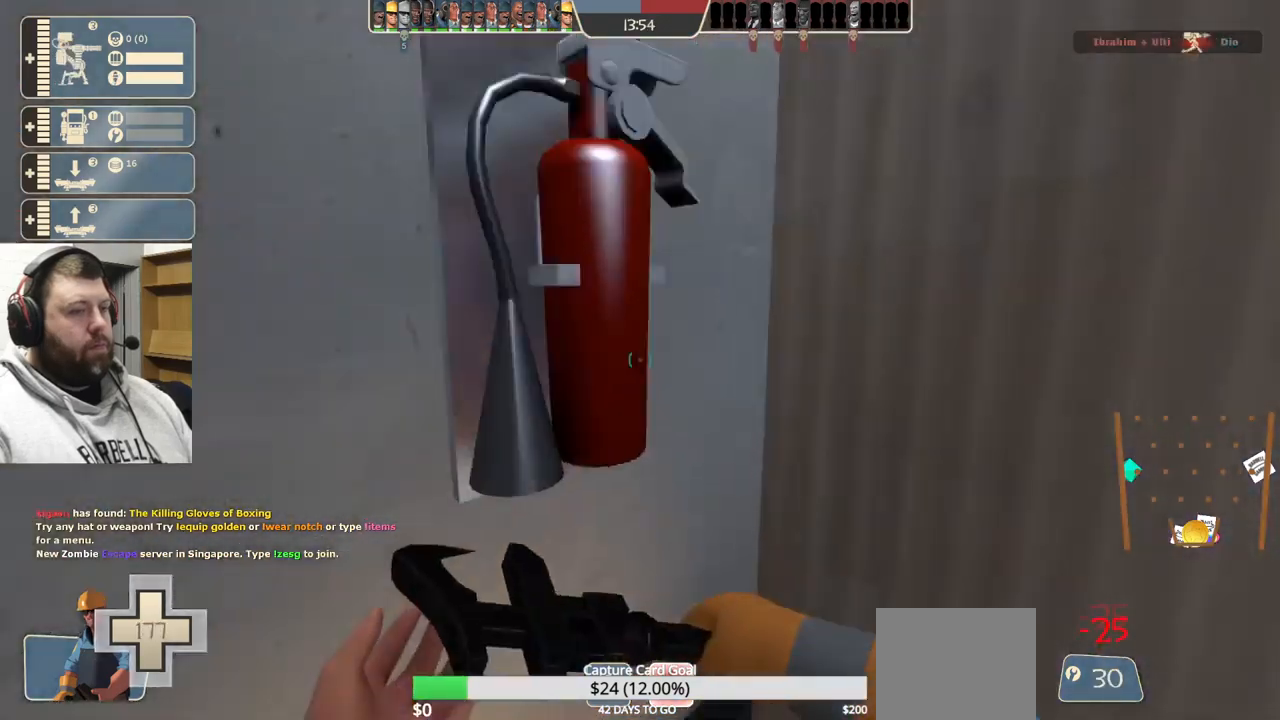
{"buttons": [], "left_stick": "up-right", "right_stick": "center", "events": [[217, "right_stick", "center"], [350, "left_stick", "up-right"]]}
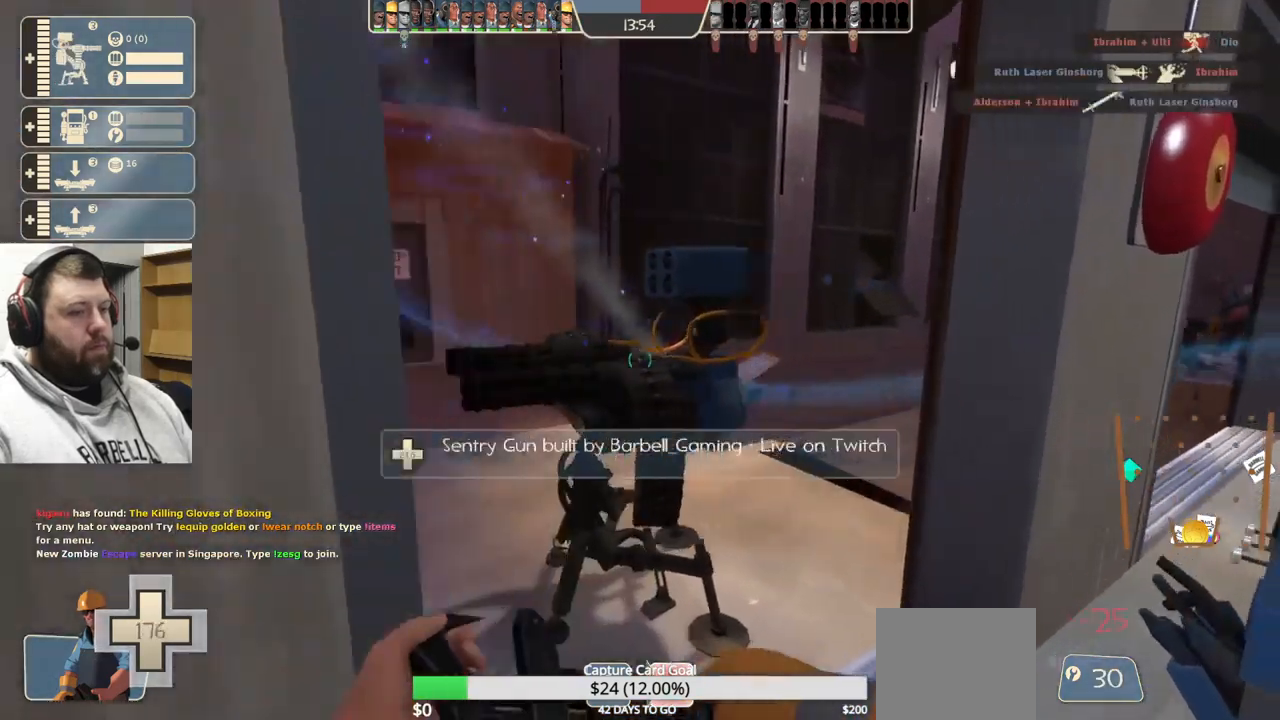
{"buttons": ["R2"], "left_stick": "center", "right_stick": "center", "events": [[50, "R2", "down"], [50, "left_stick", "up"], [83, "right_stick", "left"], [217, "right_stick", "center"], [233, "left_stick", "center"]]}
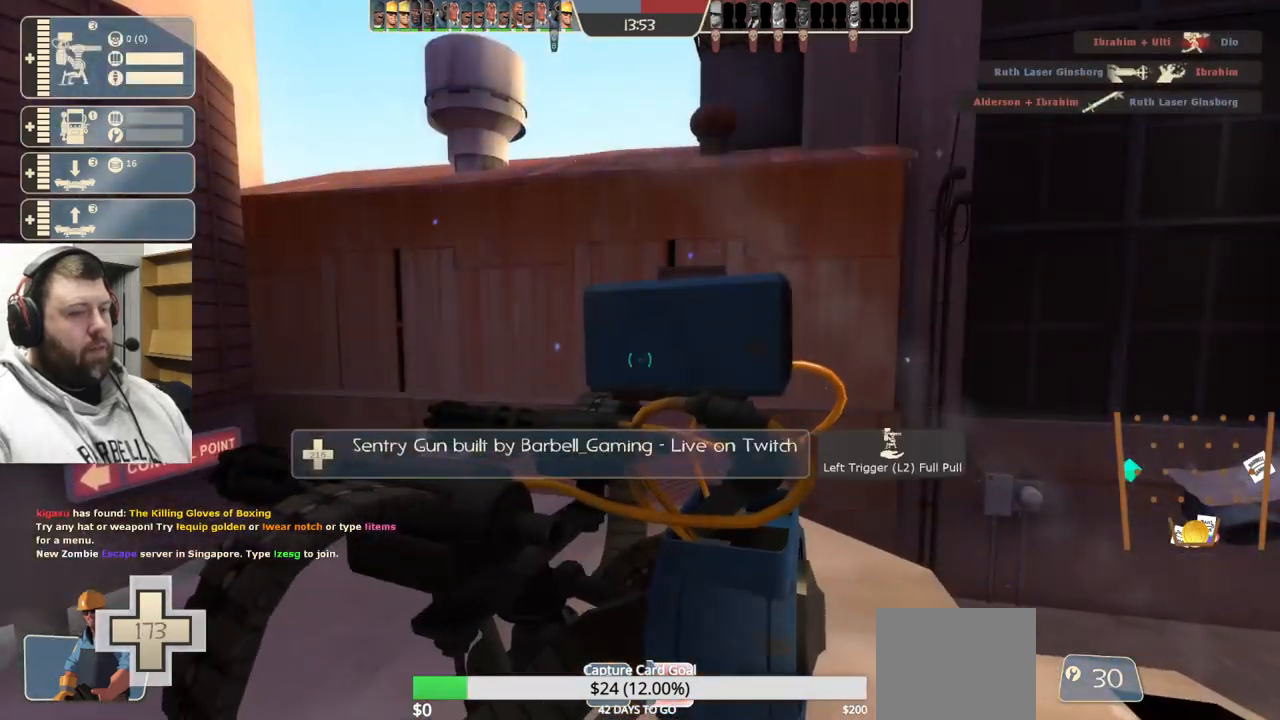
{"buttons": ["R2"], "left_stick": "up-left", "right_stick": "center", "events": [[100, "left_stick", "down-left"], [283, "left_stick", "left"], [400, "left_stick", "up-left"]]}
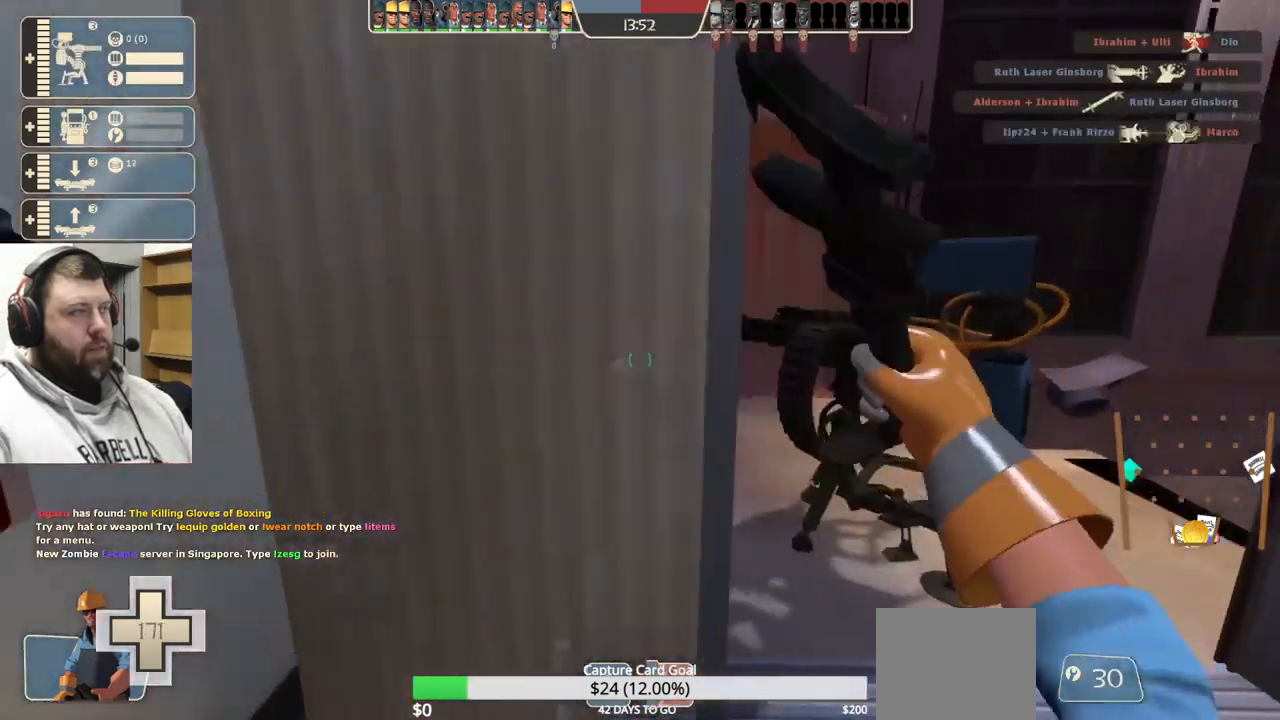
{"buttons": [], "left_stick": "center", "right_stick": "center", "events": [[17, "left_stick", "center"], [83, "R2", "up"], [317, "left_stick", "up-right"], [467, "left_stick", "center"]]}
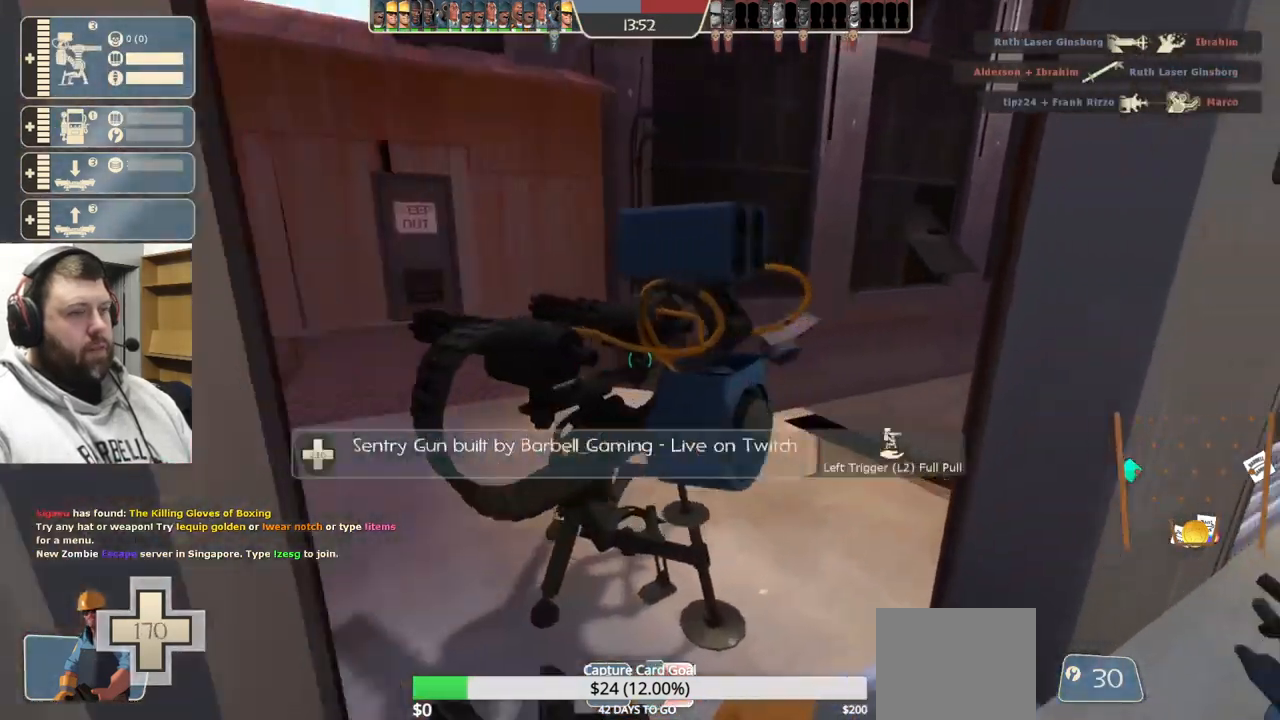
{"buttons": ["R2"], "left_stick": "center", "right_stick": "center", "events": [[200, "right_stick", "left"], [233, "R2", "down"], [467, "right_stick", "center"]]}
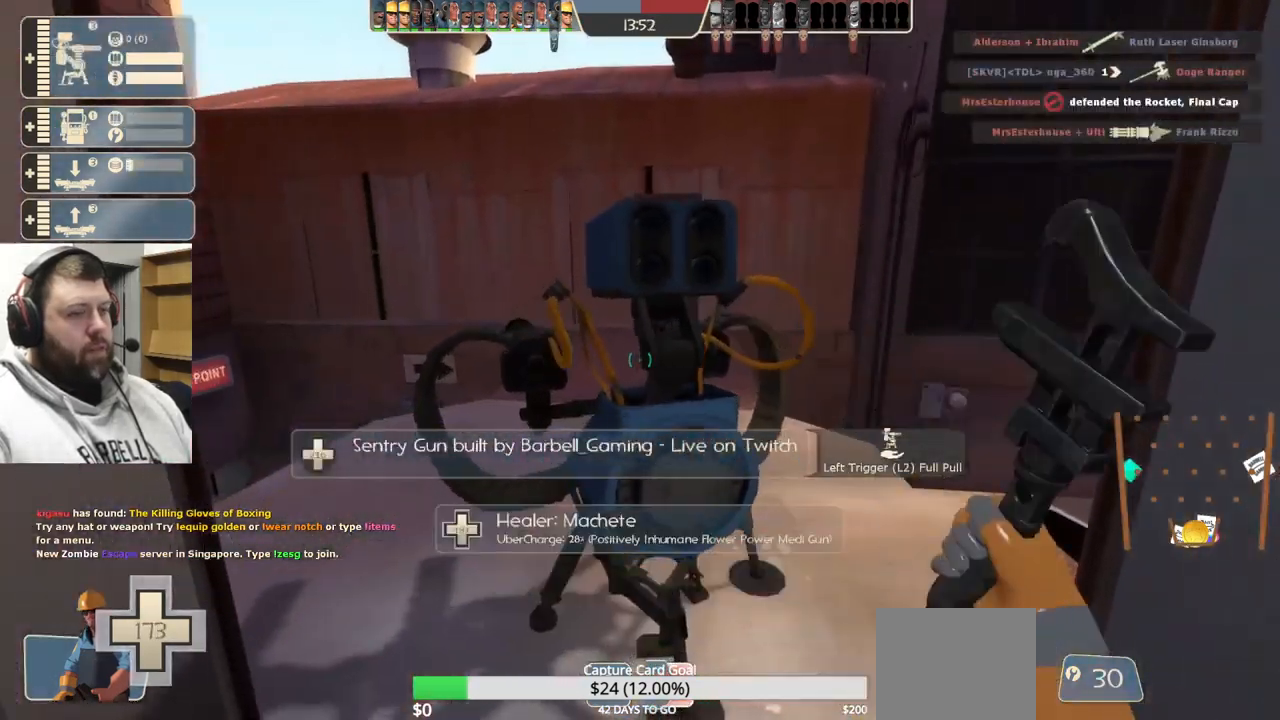
{"buttons": [], "left_stick": "center", "right_stick": "center", "events": [[150, "left_stick", "left"], [183, "R2", "up"], [500, "left_stick", "center"]]}
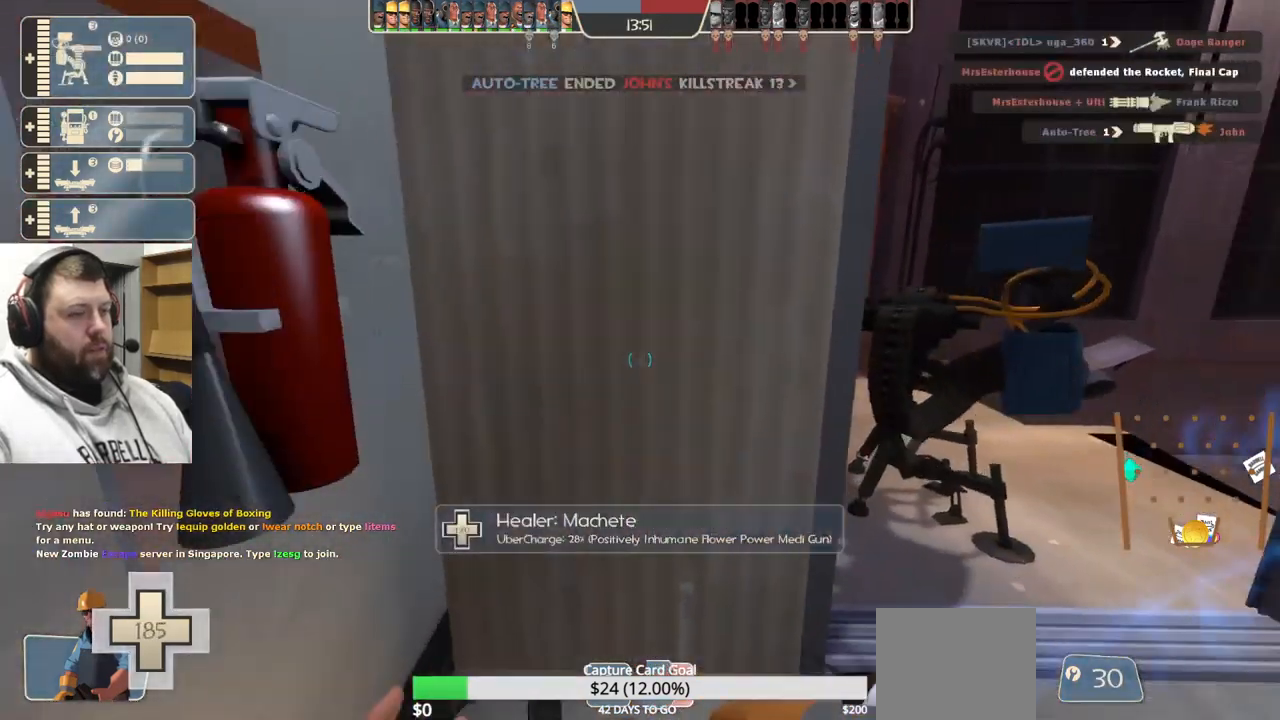
{"buttons": [], "left_stick": "up", "right_stick": "center", "events": [[33, "right_stick", "right"], [250, "right_stick", "center"], [400, "left_stick", "up"]]}
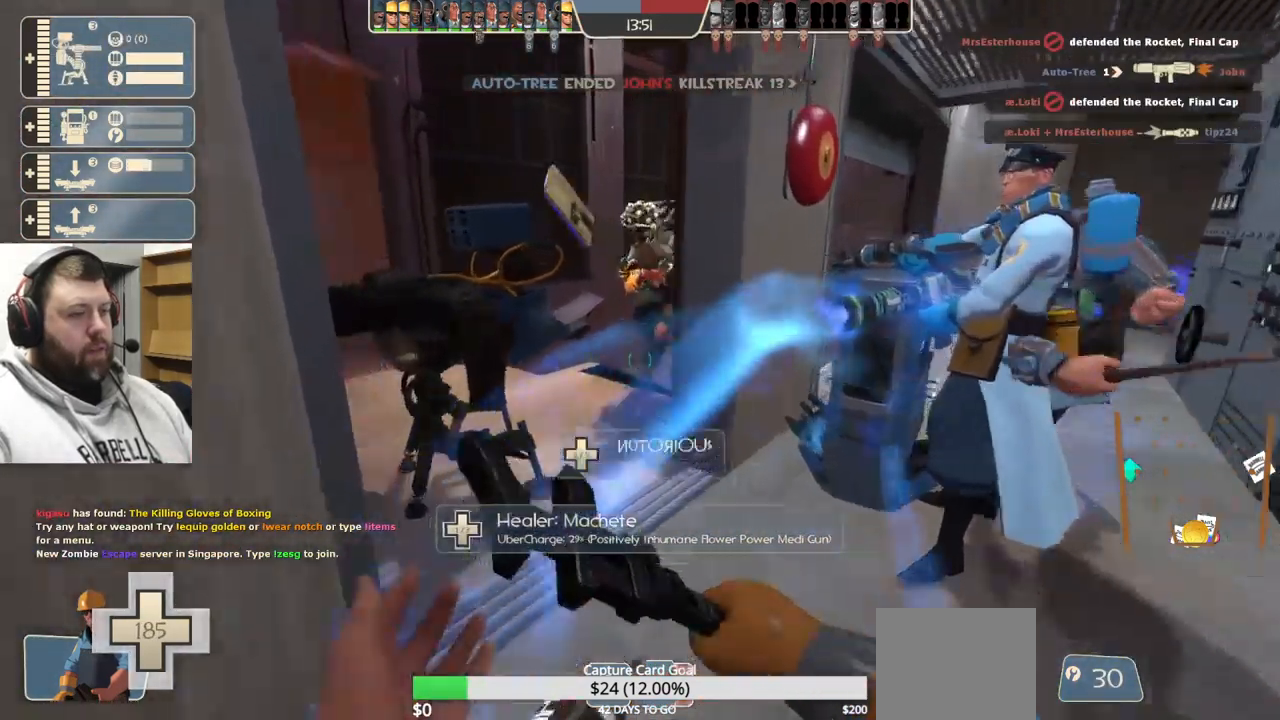
{"buttons": ["R2"], "left_stick": "center", "right_stick": "left", "events": [[83, "left_stick", "center"], [349, "right_stick", "left"], [399, "left_stick", "up-right"], [466, "left_stick", "center"], [483, "R2", "down"]]}
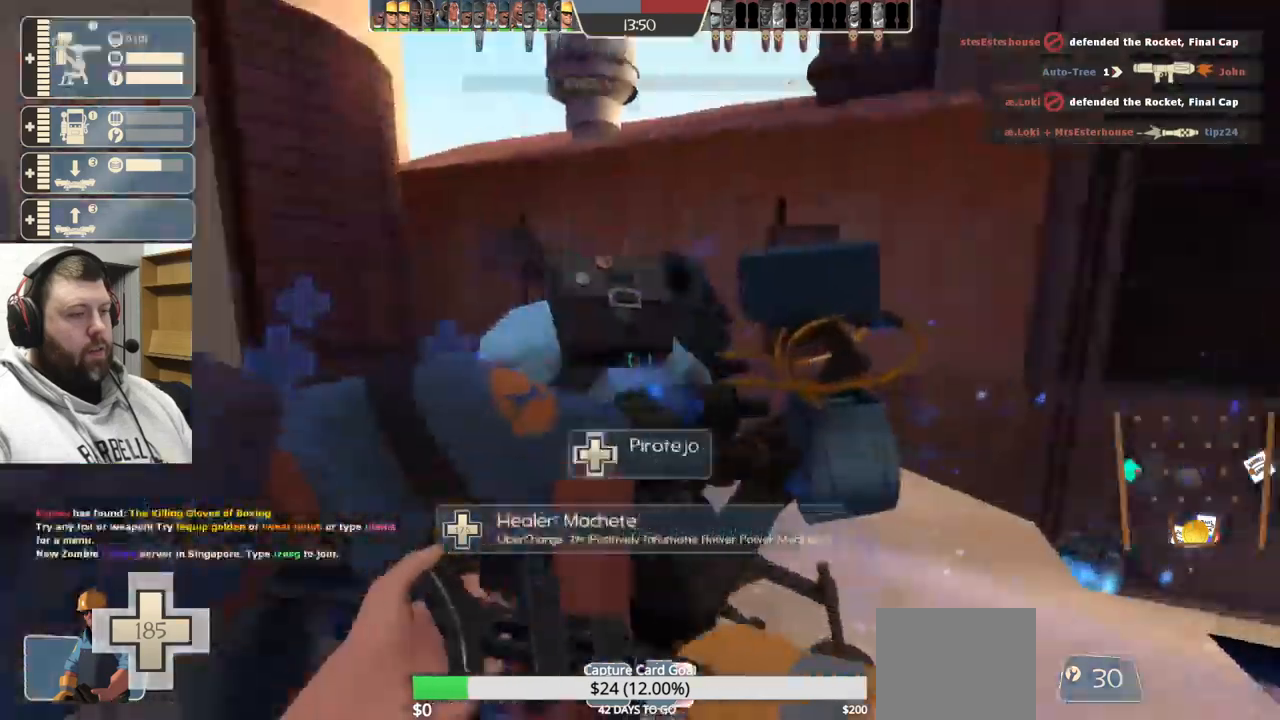
{"buttons": ["R2"], "left_stick": "center", "right_stick": "center", "events": [[33, "right_stick", "center"]]}
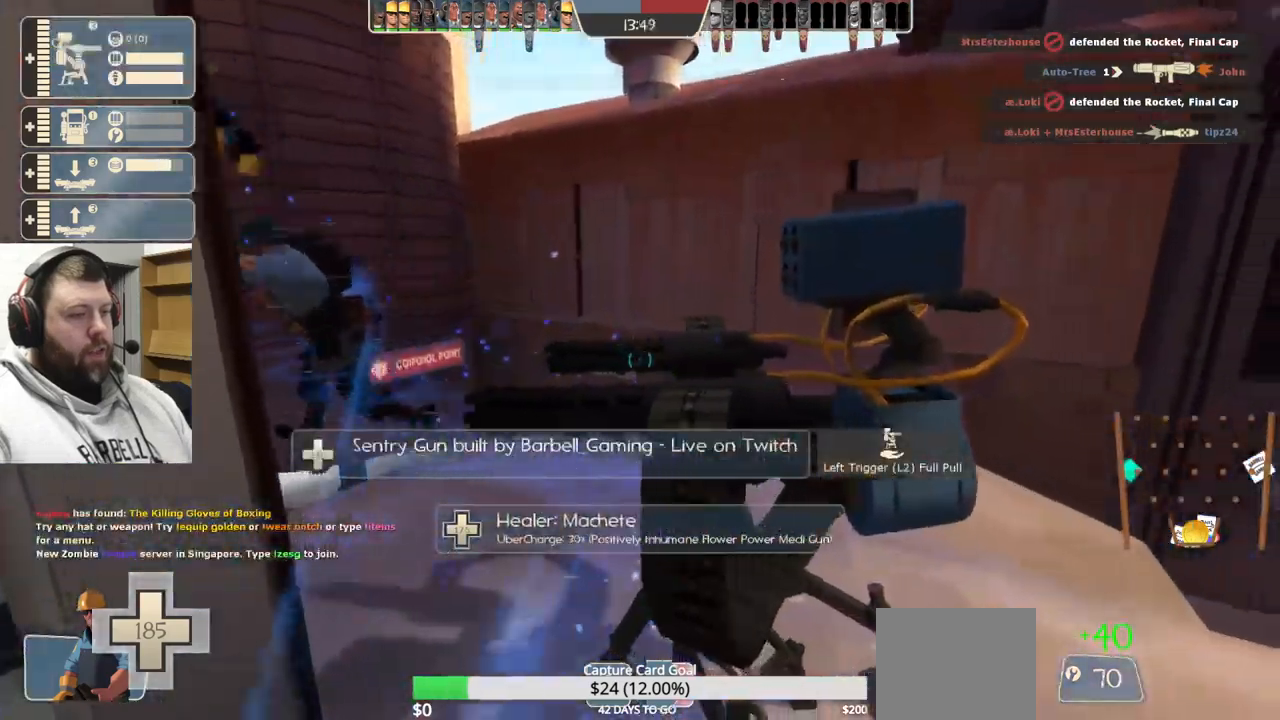
{"buttons": [], "left_stick": "down-left", "right_stick": "center", "events": [[450, "left_stick", "down-left"], [500, "R2", "up"]]}
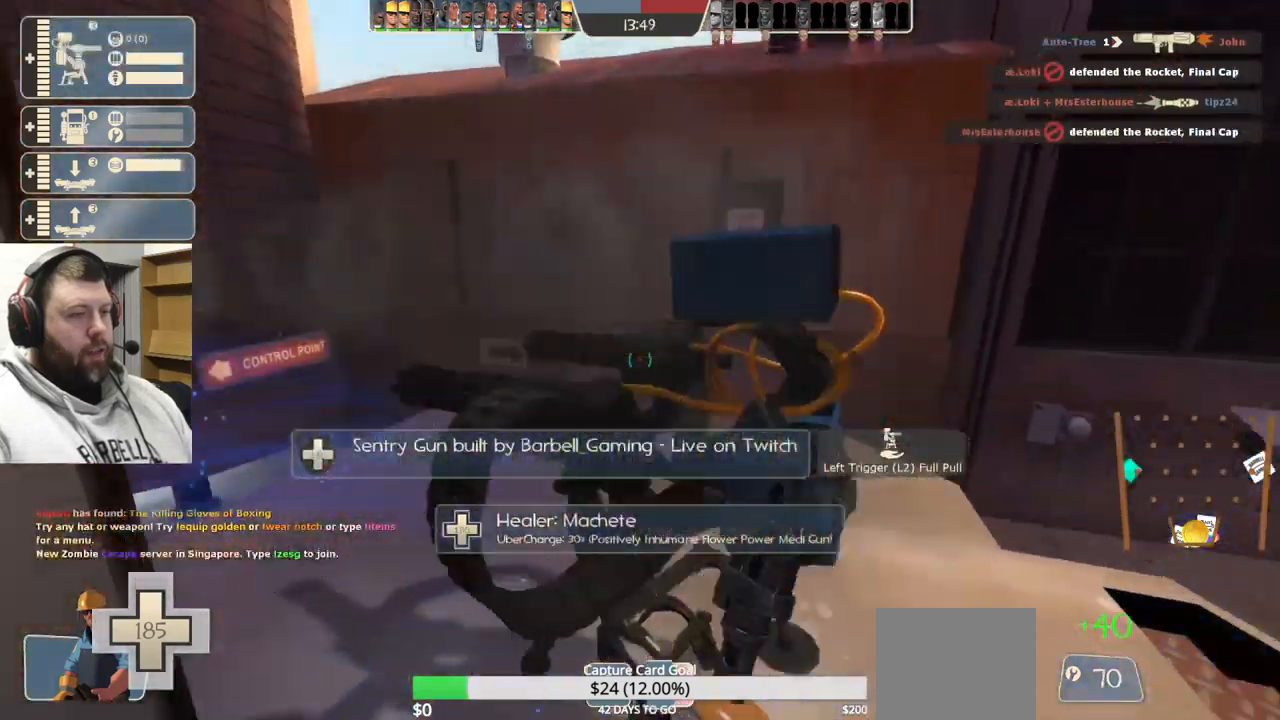
{"buttons": [], "left_stick": "up-right", "right_stick": "center", "events": [[250, "left_stick", "up-left"], [333, "left_stick", "up"], [483, "left_stick", "up-right"]]}
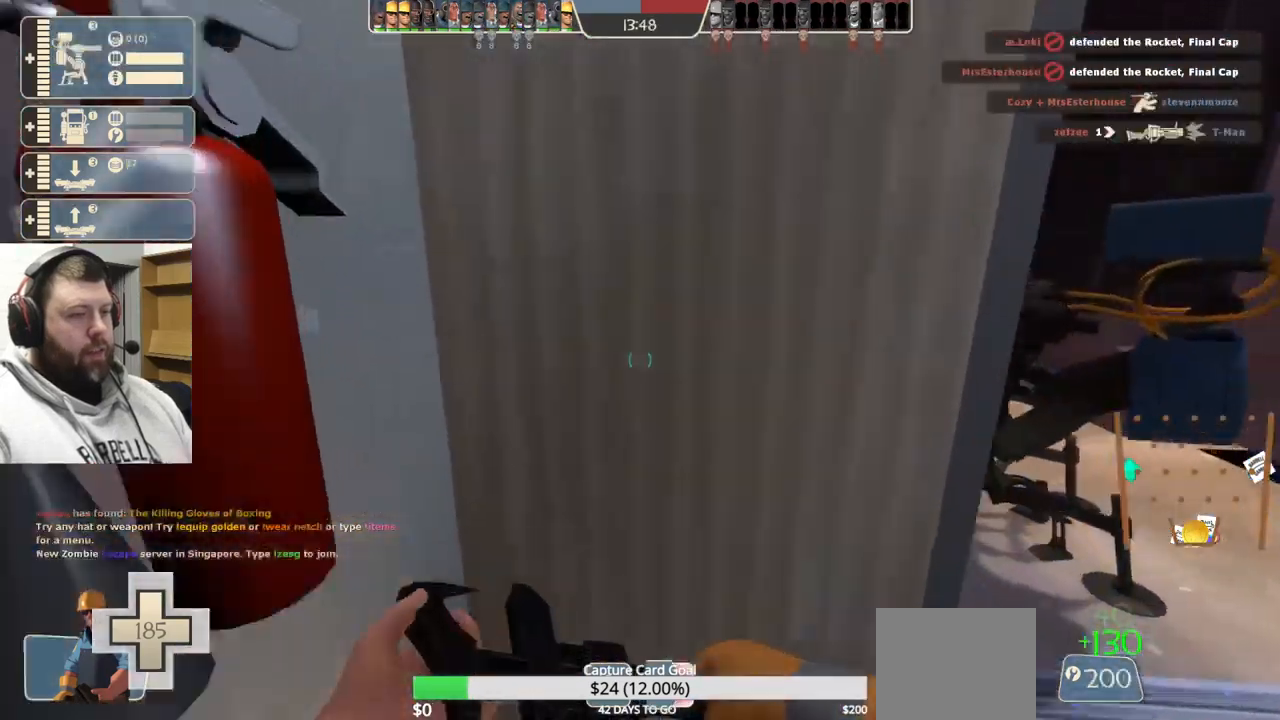
{"buttons": ["R2"], "left_stick": "center", "right_stick": "center", "events": [[50, "left_stick", "right"], [100, "left_stick", "center"], [350, "left_stick", "right"], [417, "R2", "down"], [483, "left_stick", "center"]]}
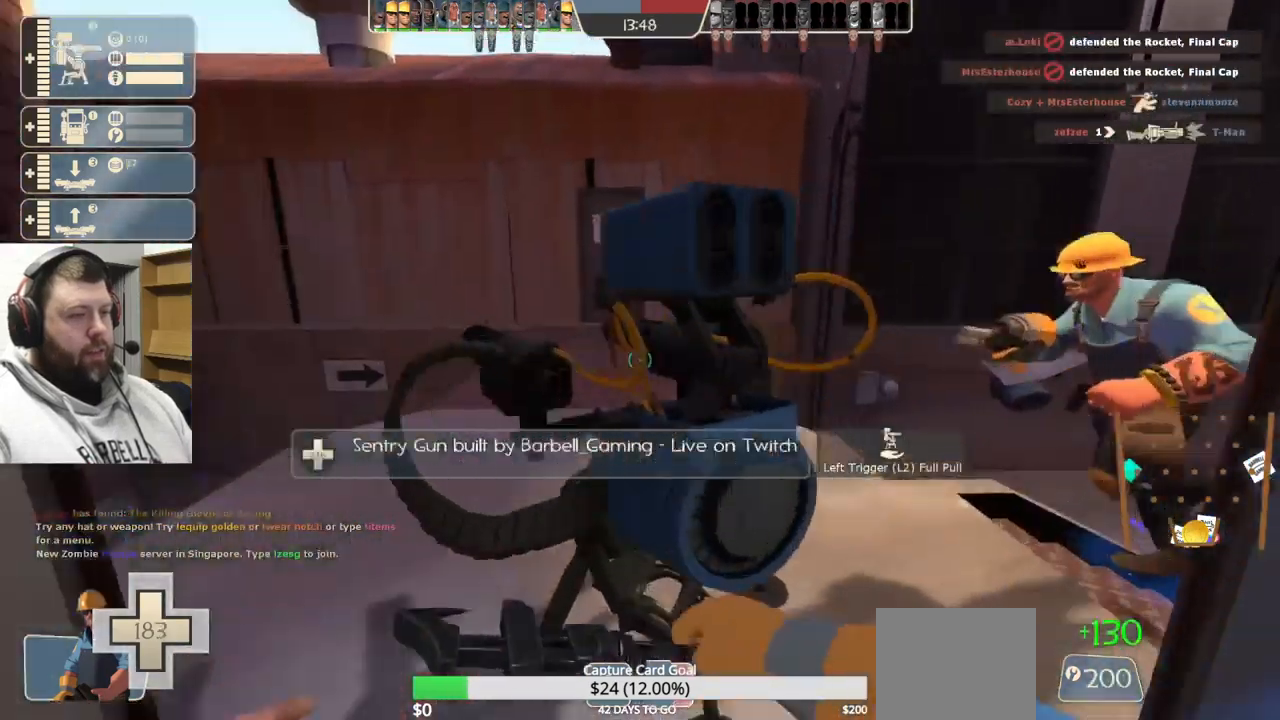
{"buttons": [], "left_stick": "center", "right_stick": "center", "events": [[167, "R2", "up"], [317, "right_stick", "left"], [433, "right_stick", "center"]]}
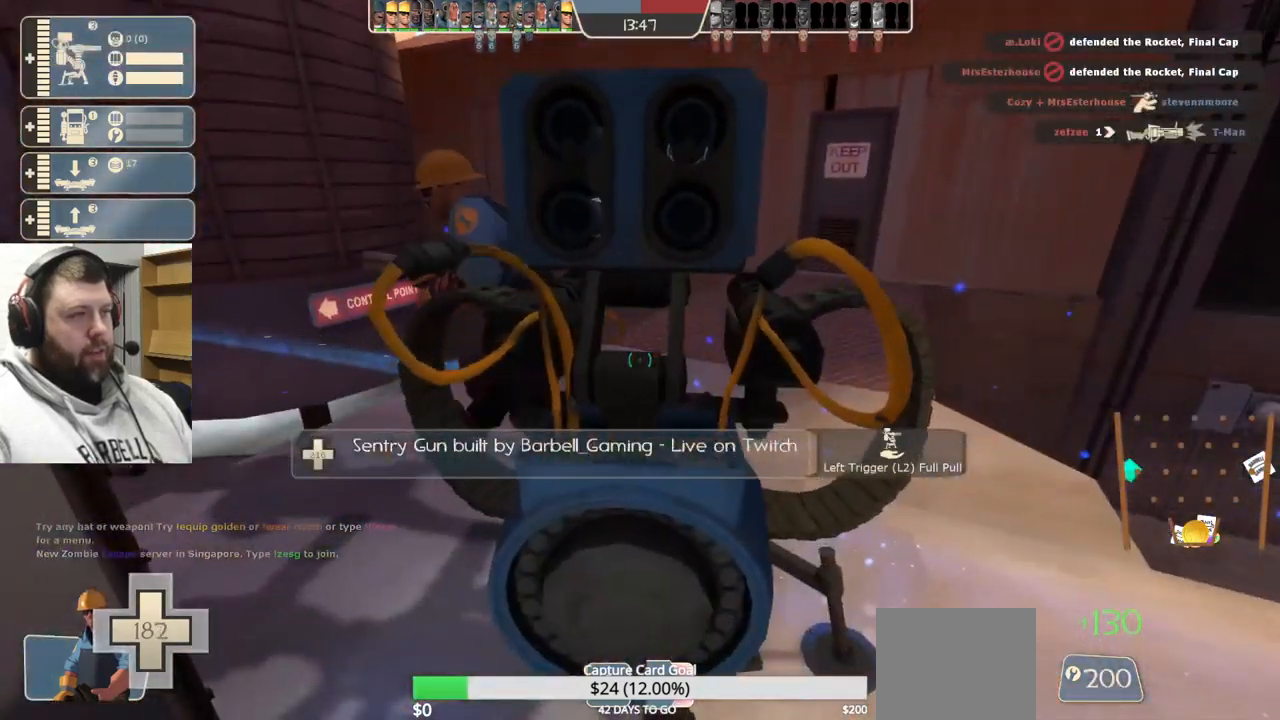
{"buttons": [], "left_stick": "center", "right_stick": "center", "events": []}
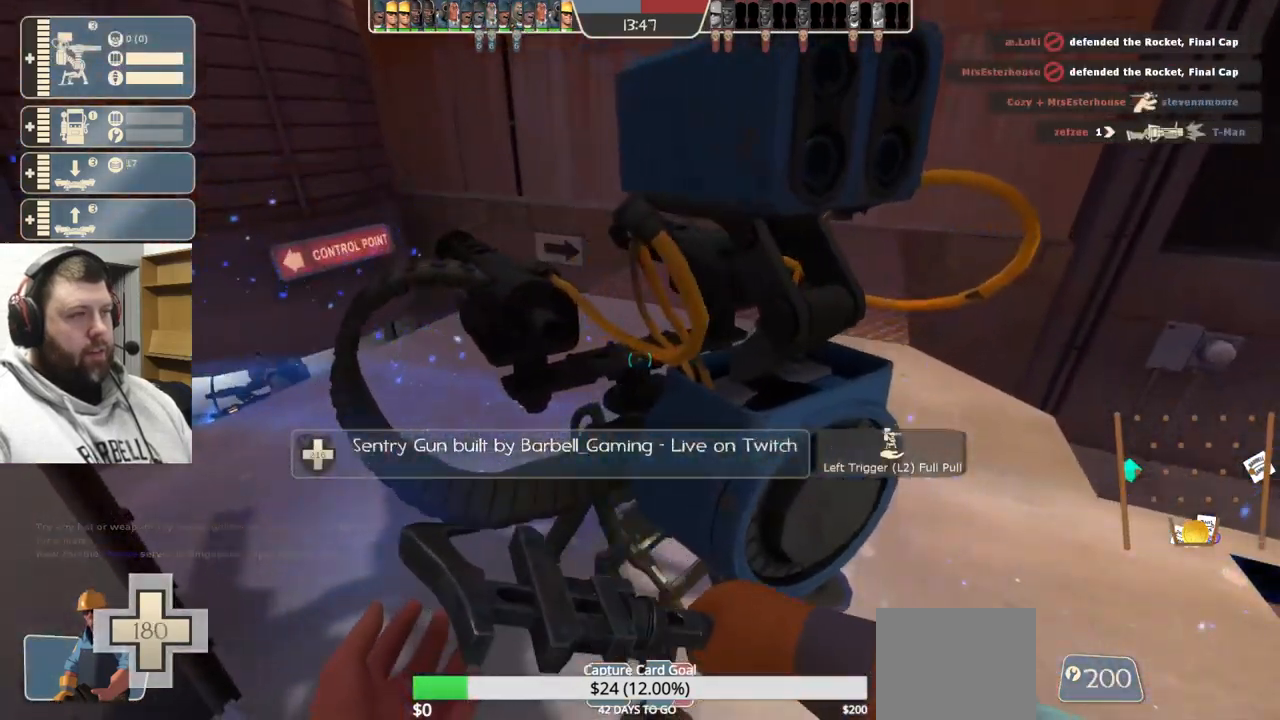
{"buttons": [], "left_stick": "up", "right_stick": "left", "events": [[167, "L2", "down"], [167, "left_stick", "up"], [283, "right_stick", "left"], [350, "L2", "up"]]}
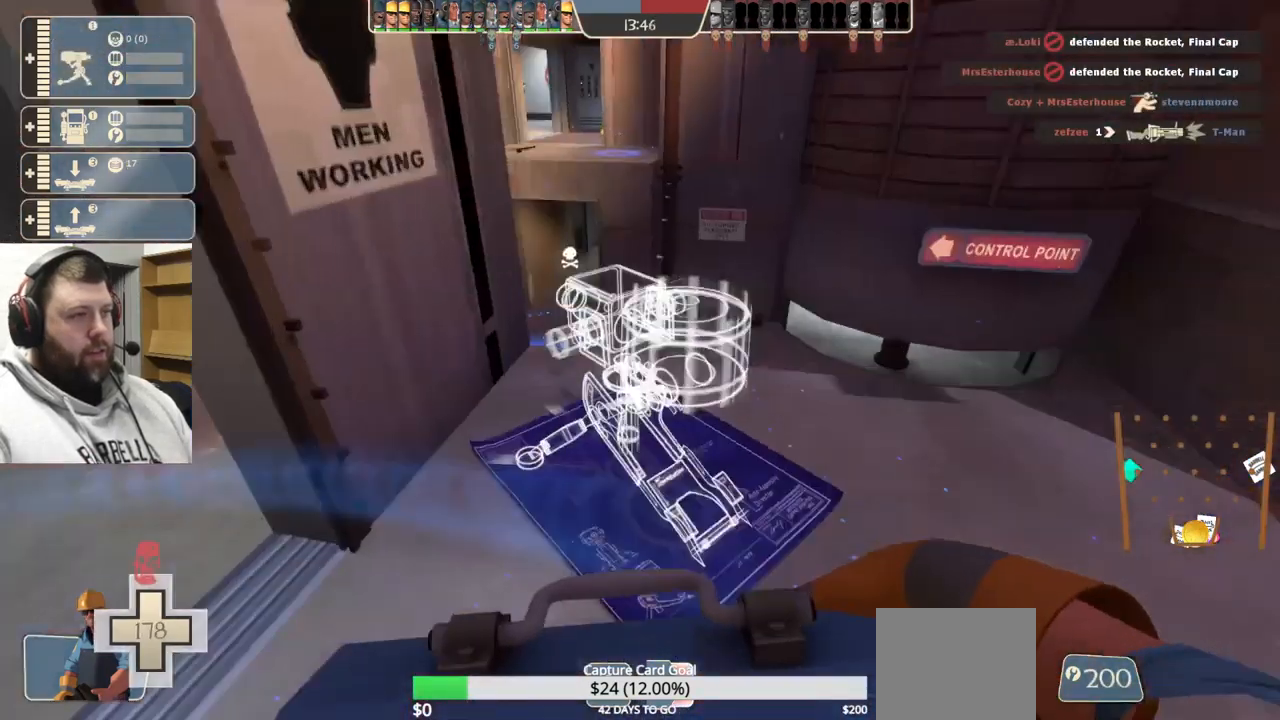
{"buttons": [], "left_stick": "up", "right_stick": "left", "events": [[17, "right_stick", "center"], [33, "left_stick", "right"], [67, "right_stick", "right"], [183, "left_stick", "center"], [233, "left_stick", "up"], [250, "right_stick", "center"], [317, "right_stick", "left"]]}
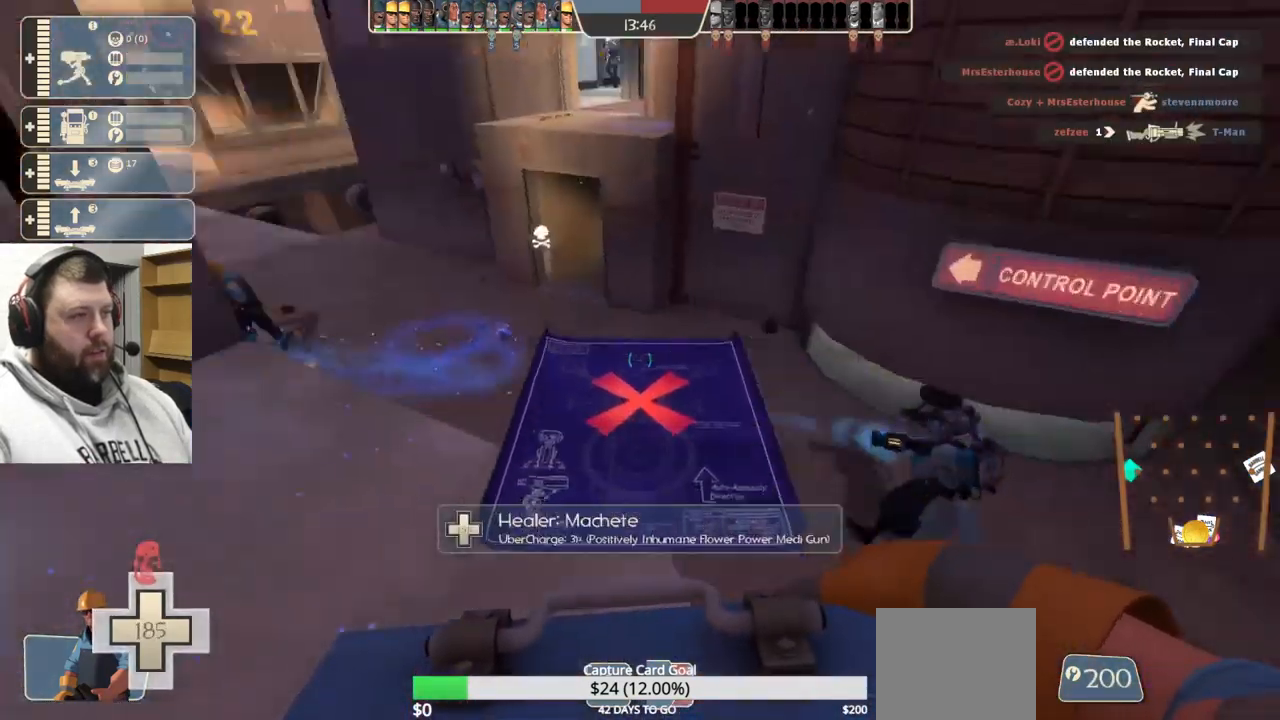
{"buttons": [], "left_stick": "up", "right_stick": "center", "events": [[50, "right_stick", "center"], [150, "right_stick", "left"], [400, "right_stick", "center"]]}
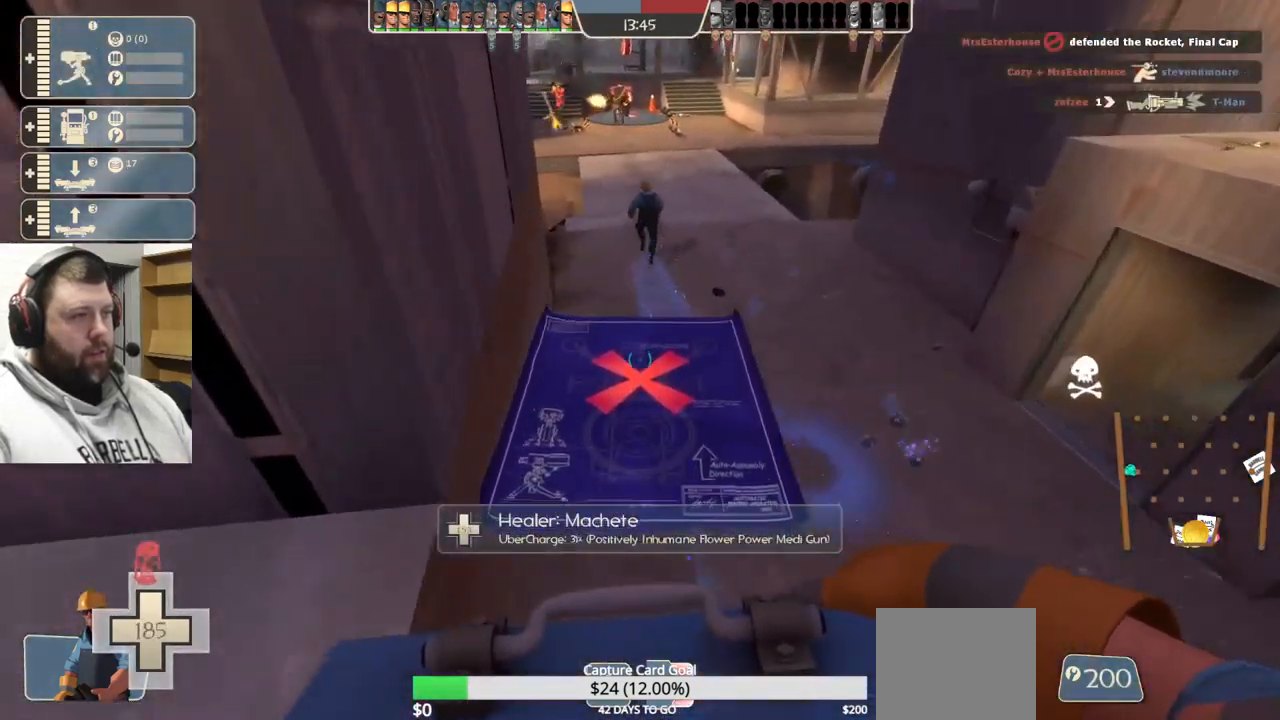
{"buttons": [], "left_stick": "up", "right_stick": "center", "events": []}
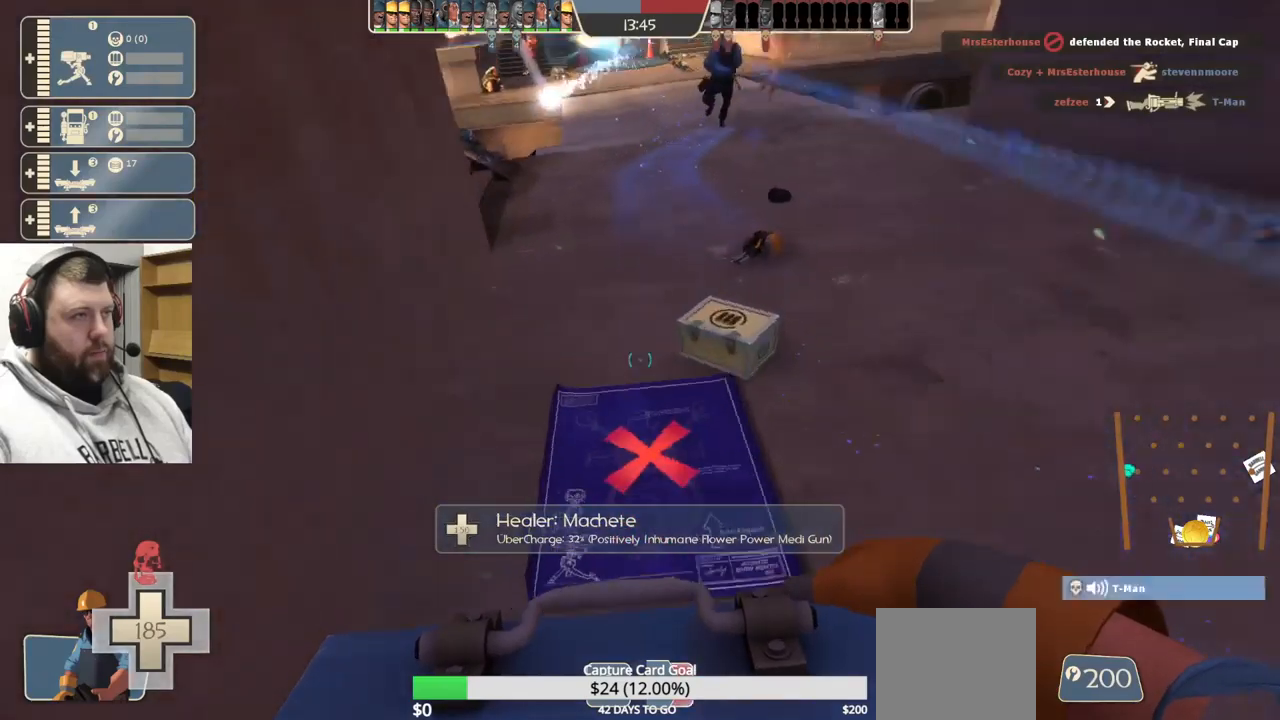
{"buttons": ["R2"], "left_stick": "center", "right_stick": "center", "events": [[284, "R2", "down"], [317, "left_stick", "center"]]}
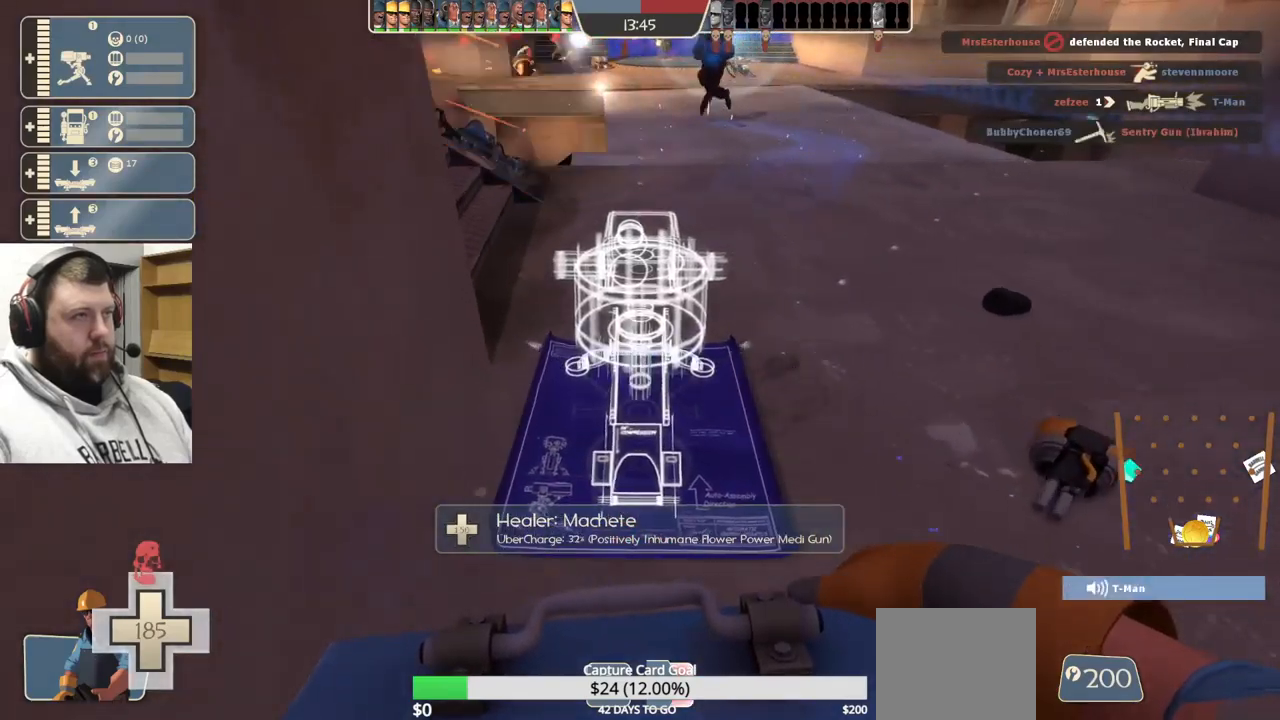
{"buttons": ["R2"], "left_stick": "center", "right_stick": "down-right", "events": [[417, "right_stick", "down-right"]]}
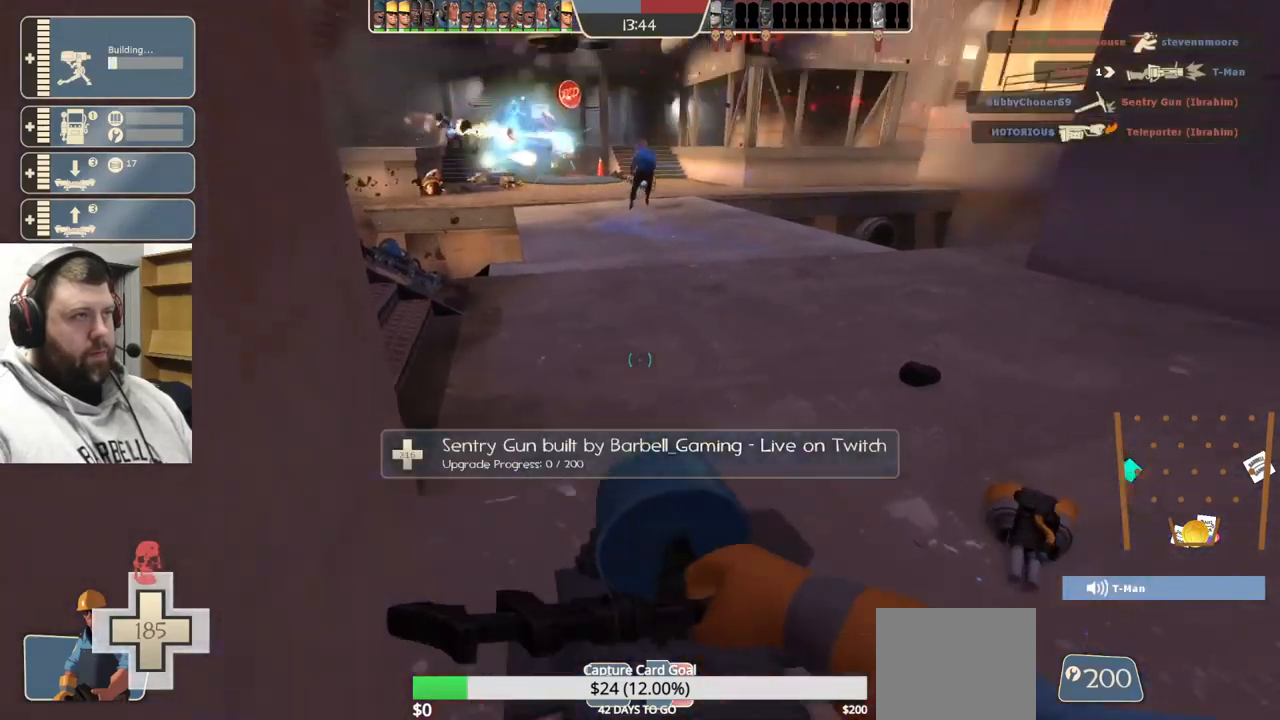
{"buttons": ["R2"], "left_stick": "center", "right_stick": "center", "events": [[17, "right_stick", "center"]]}
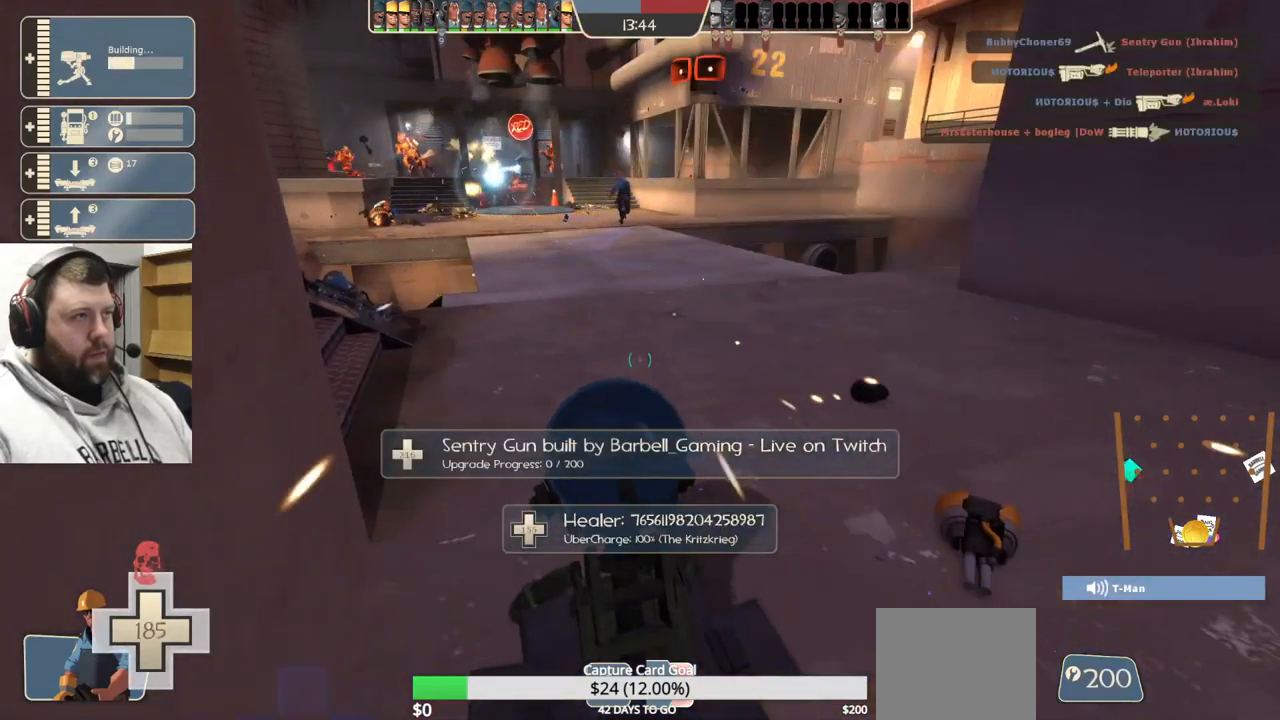
{"buttons": ["R2"], "left_stick": "center", "right_stick": "center", "events": []}
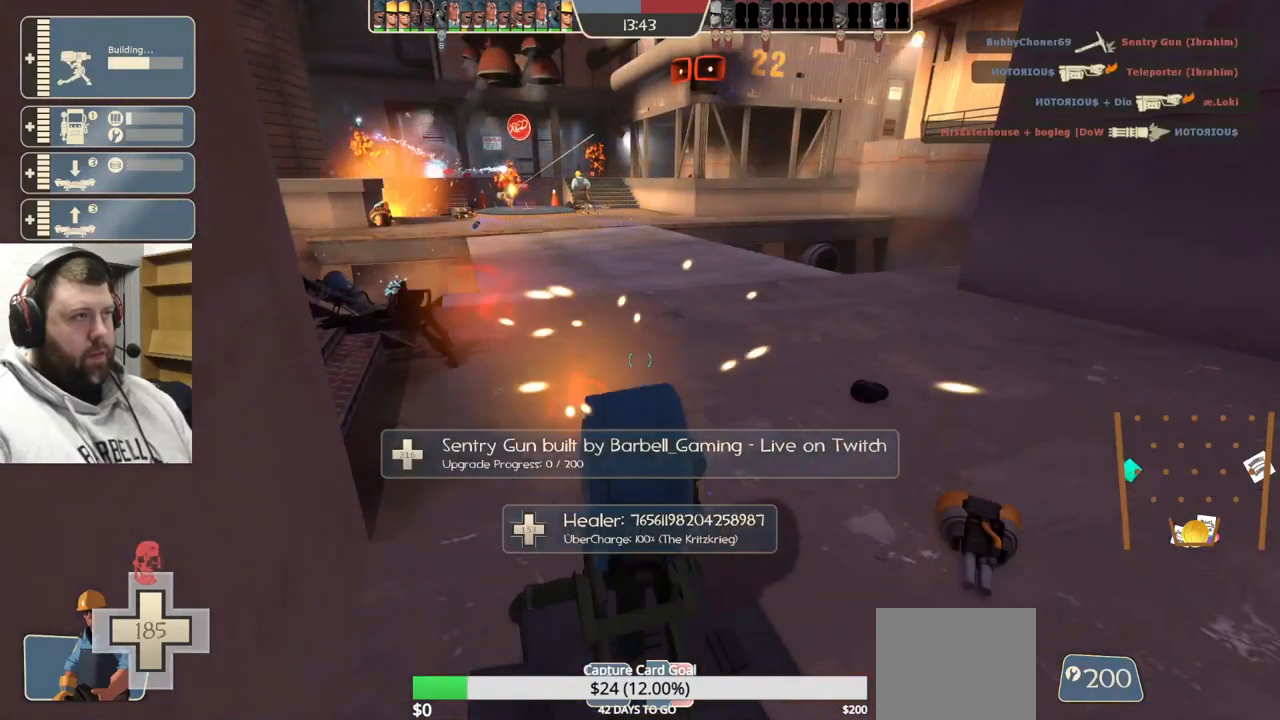
{"buttons": ["R2"], "left_stick": "center", "right_stick": "center", "events": []}
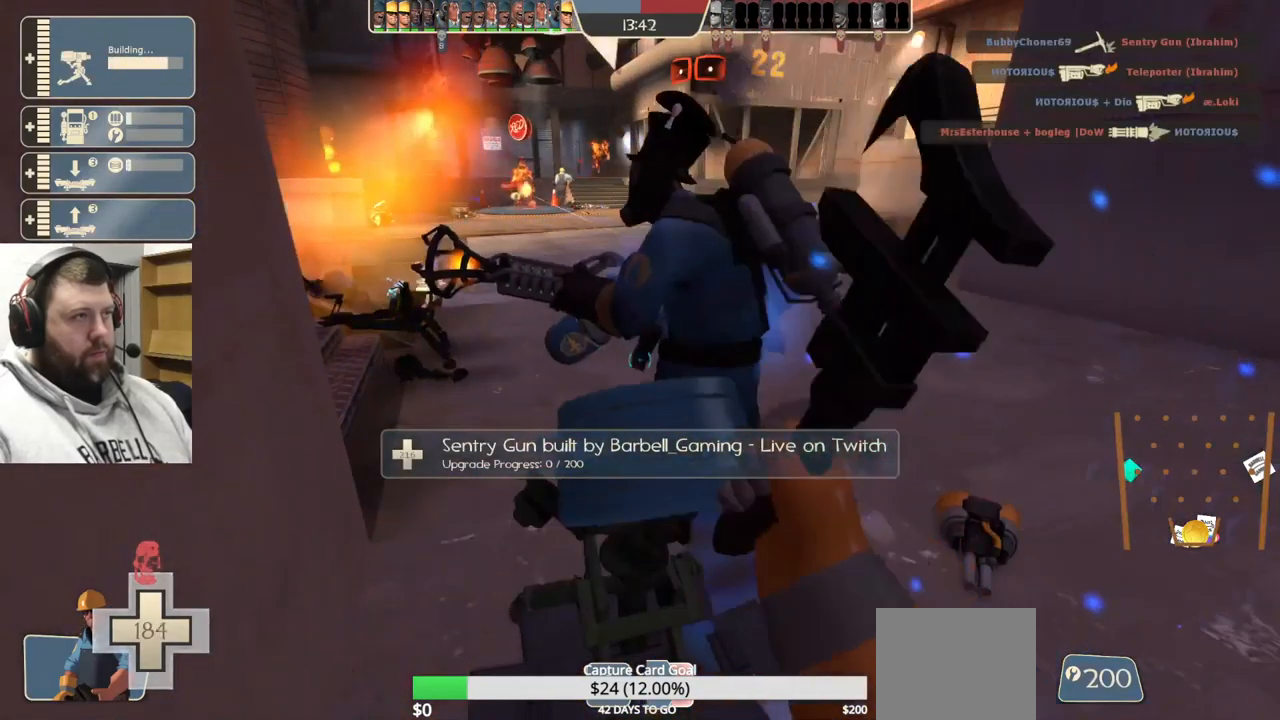
{"buttons": ["R2"], "left_stick": "center", "right_stick": "center", "events": []}